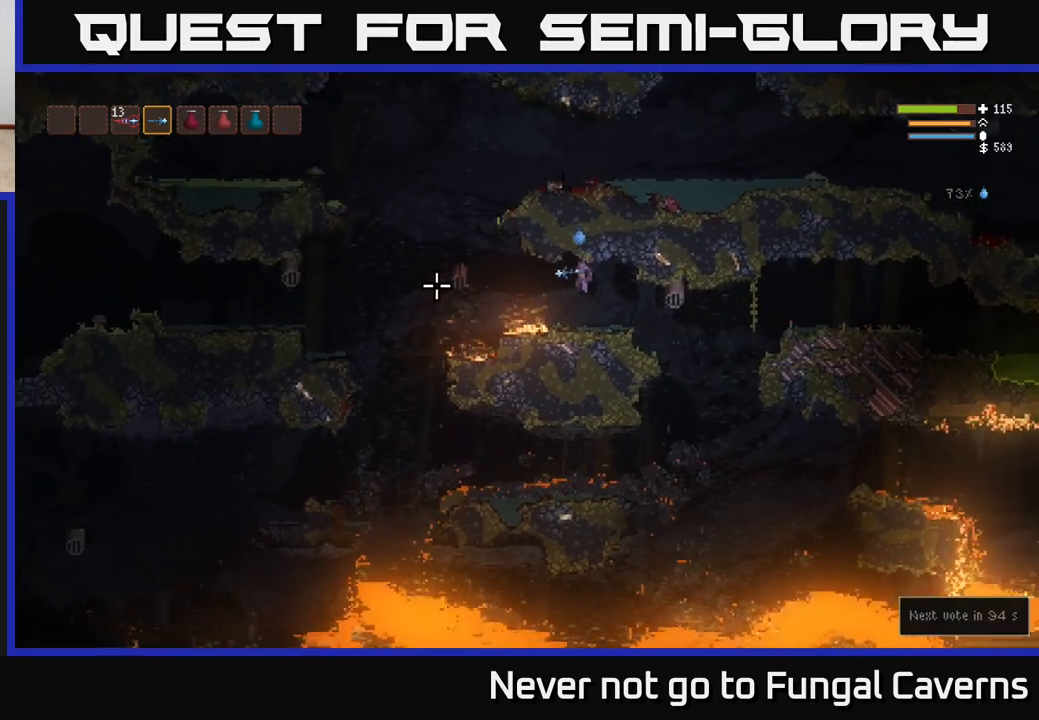
Gameplay with a controller (Xbox layout); each line is a JSON object with the inputs held at the frame after it. "events" lists button and stick changes between this image and that frame as [ms after this image, input, new state], when the widget could be followed in between.
{"buttons": ["L2"], "left_stick": "left", "right_stick": "left", "events": [[233, "L2", "down"], [383, "L2", "up"], [500, "L2", "down"]]}
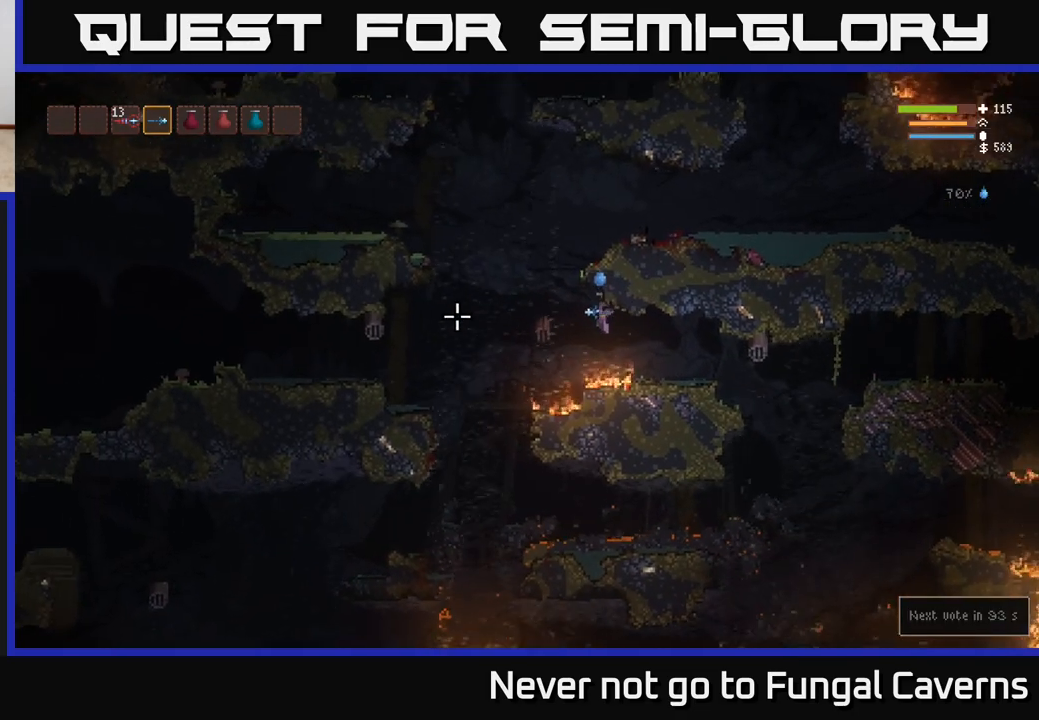
{"buttons": [], "left_stick": "left", "right_stick": "left", "events": [[133, "L2", "up"]]}
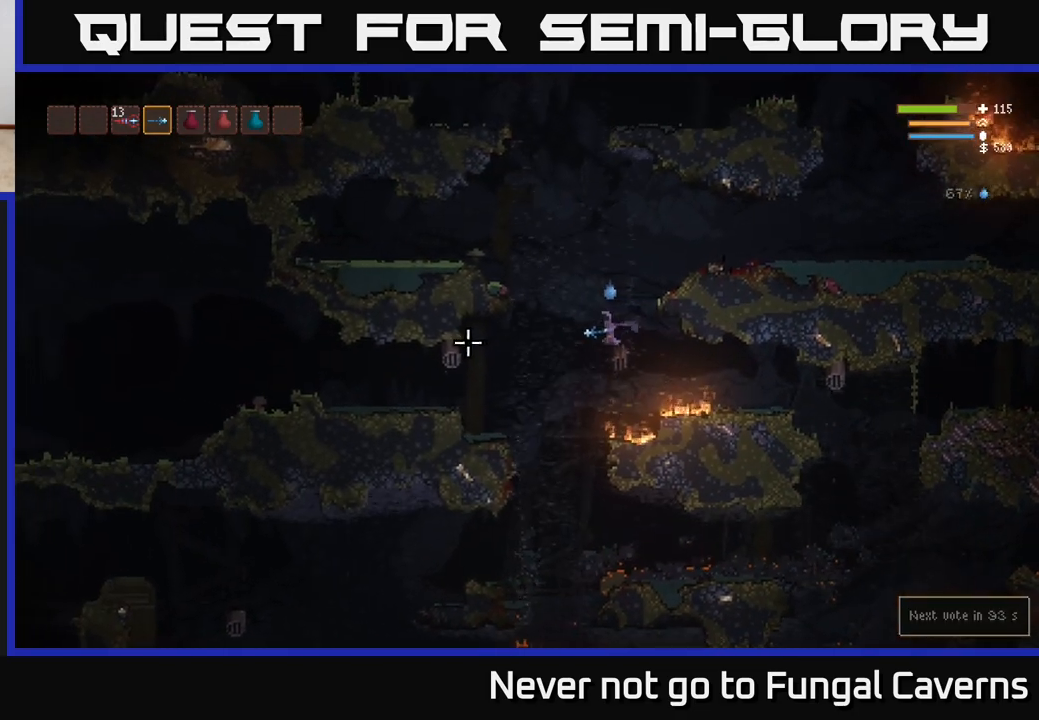
{"buttons": [], "left_stick": "left", "right_stick": "left", "events": [[183, "L2", "down"], [333, "L2", "up"]]}
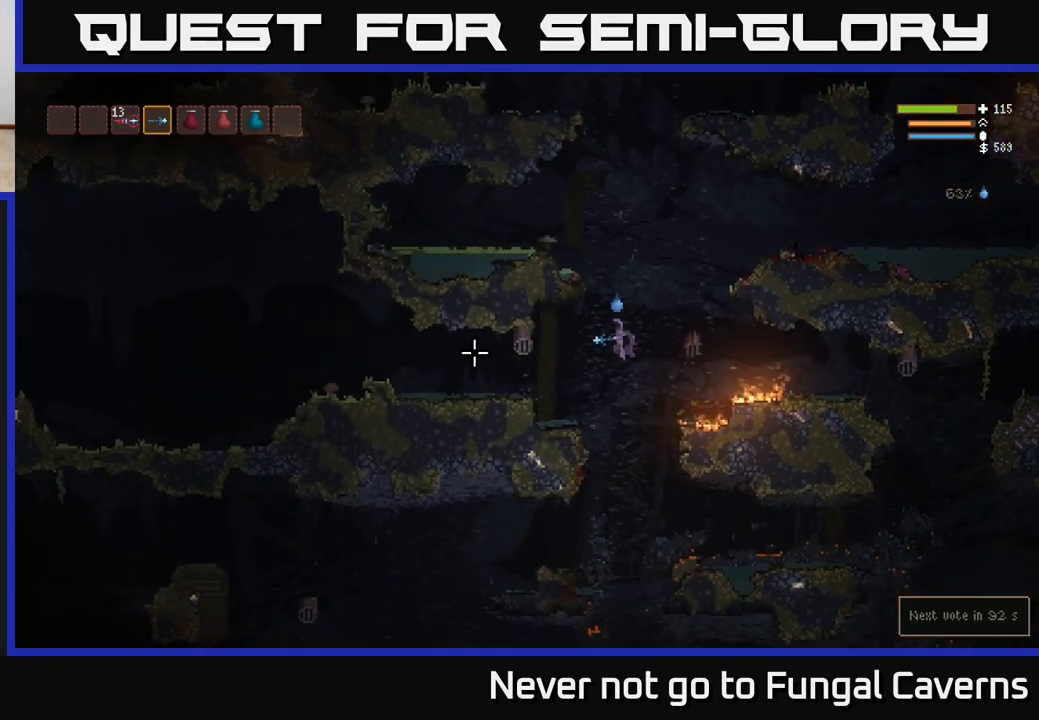
{"buttons": [], "left_stick": "left", "right_stick": "center", "events": [[350, "right_stick", "center"]]}
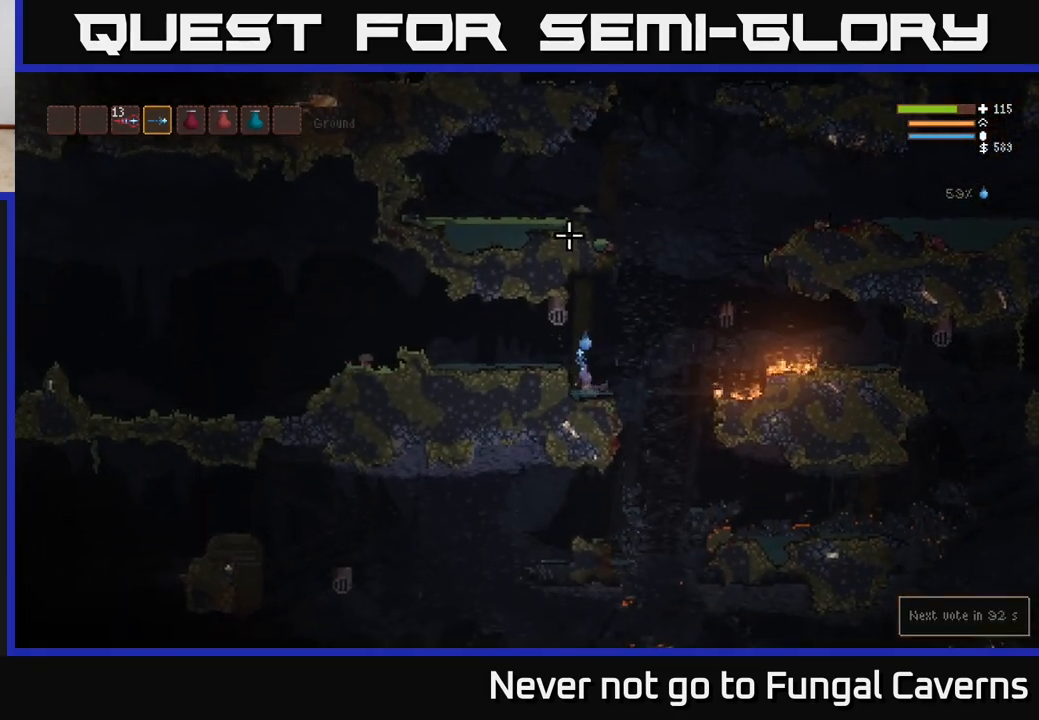
{"buttons": [], "left_stick": "right", "right_stick": "down-right", "events": [[33, "left_stick", "right"], [50, "right_stick", "down-right"]]}
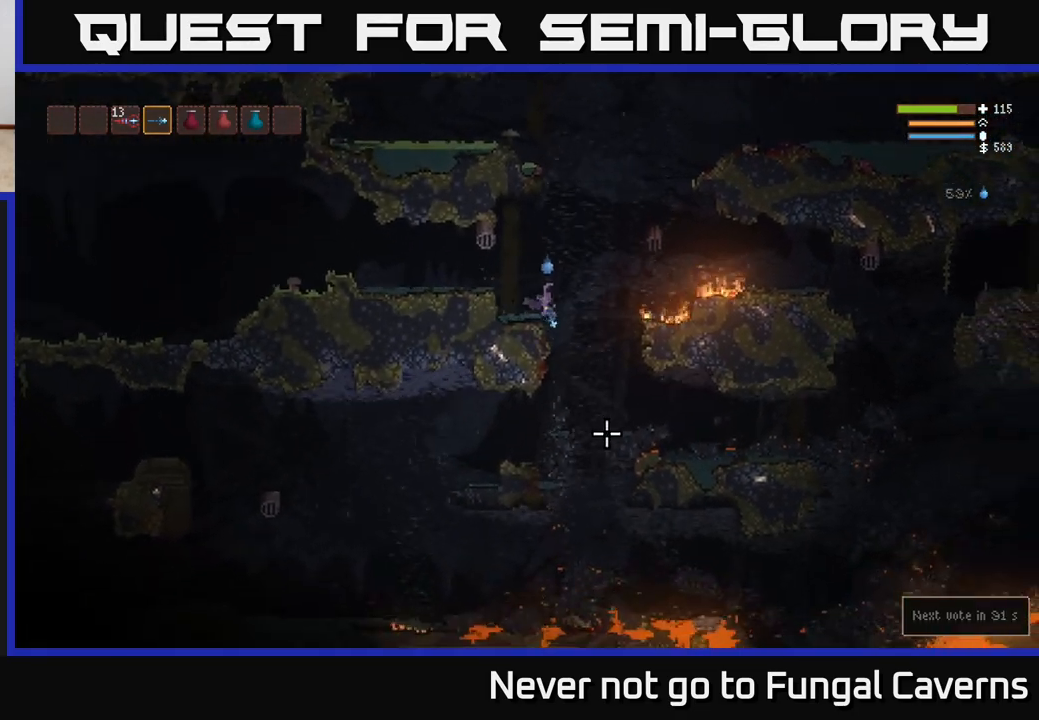
{"buttons": ["L2"], "left_stick": "left", "right_stick": "down-right", "events": [[300, "left_stick", "center"], [350, "L2", "down"], [350, "left_stick", "left"]]}
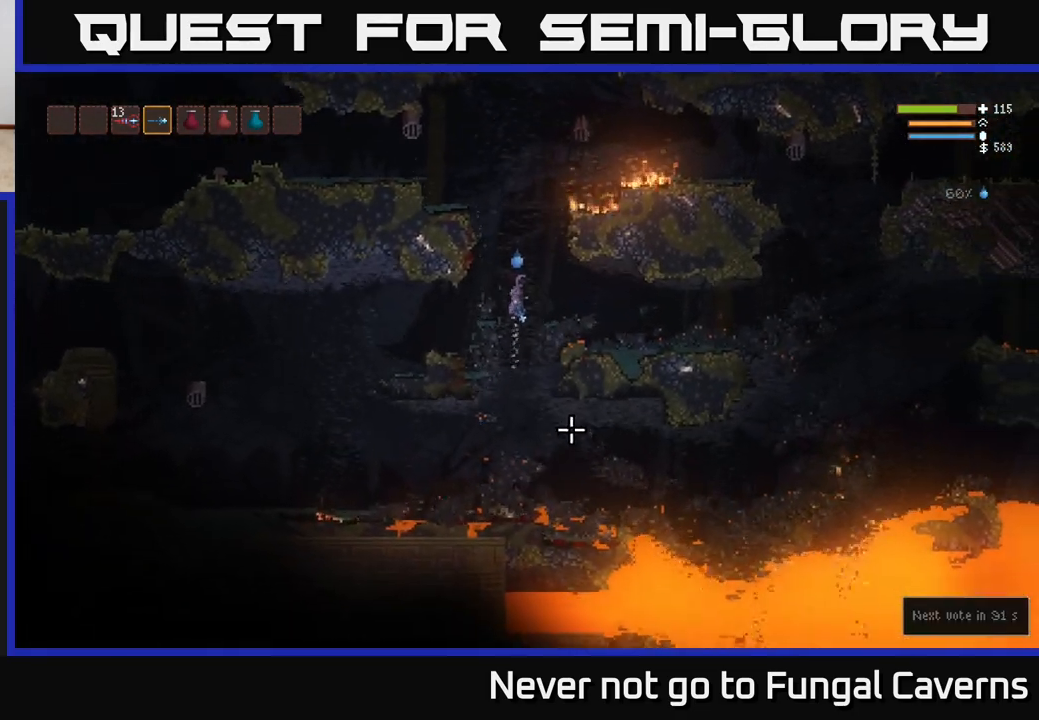
{"buttons": [], "left_stick": "left", "right_stick": "down-right", "events": [[17, "L2", "up"], [133, "left_stick", "center"], [200, "left_stick", "left"]]}
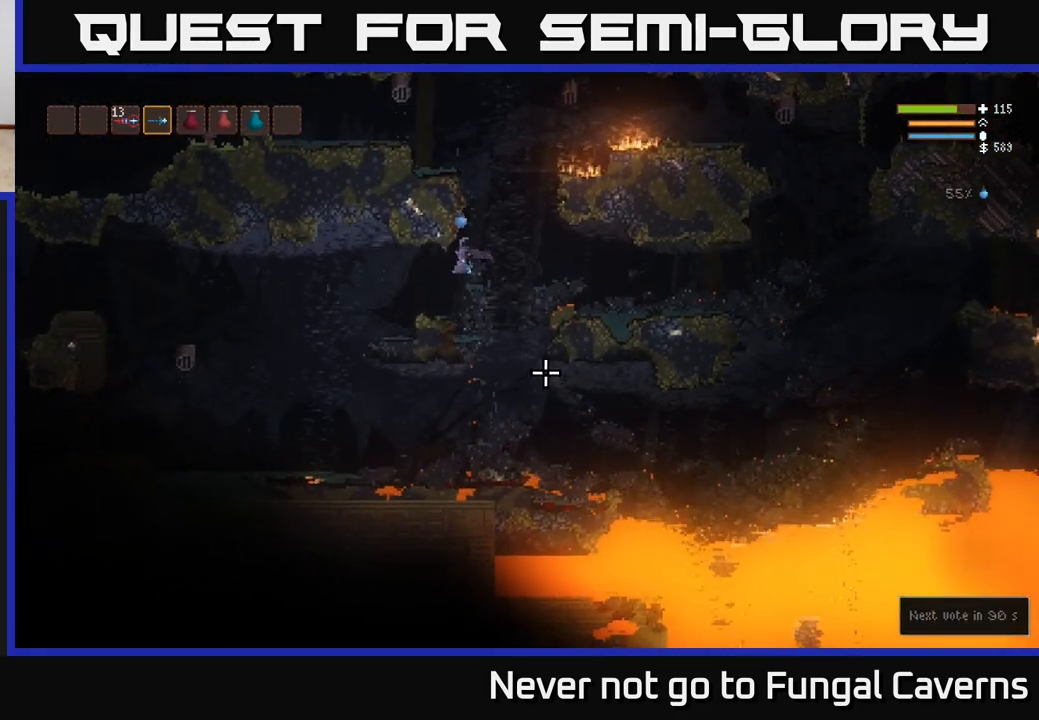
{"buttons": ["L2"], "left_stick": "left", "right_stick": "down-right", "events": [[17, "left_stick", "center"], [267, "left_stick", "left"], [350, "L2", "down"]]}
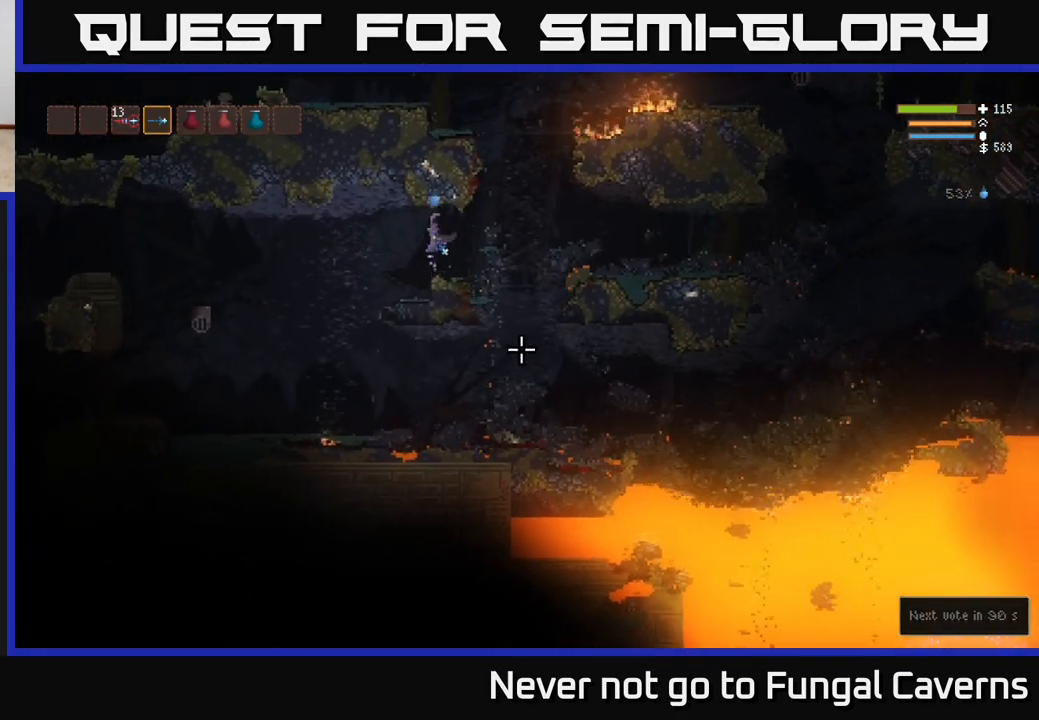
{"buttons": [], "left_stick": "left", "right_stick": "down-right", "events": [[33, "L2", "up"], [100, "left_stick", "center"], [167, "left_stick", "right"], [283, "left_stick", "center"], [350, "left_stick", "left"]]}
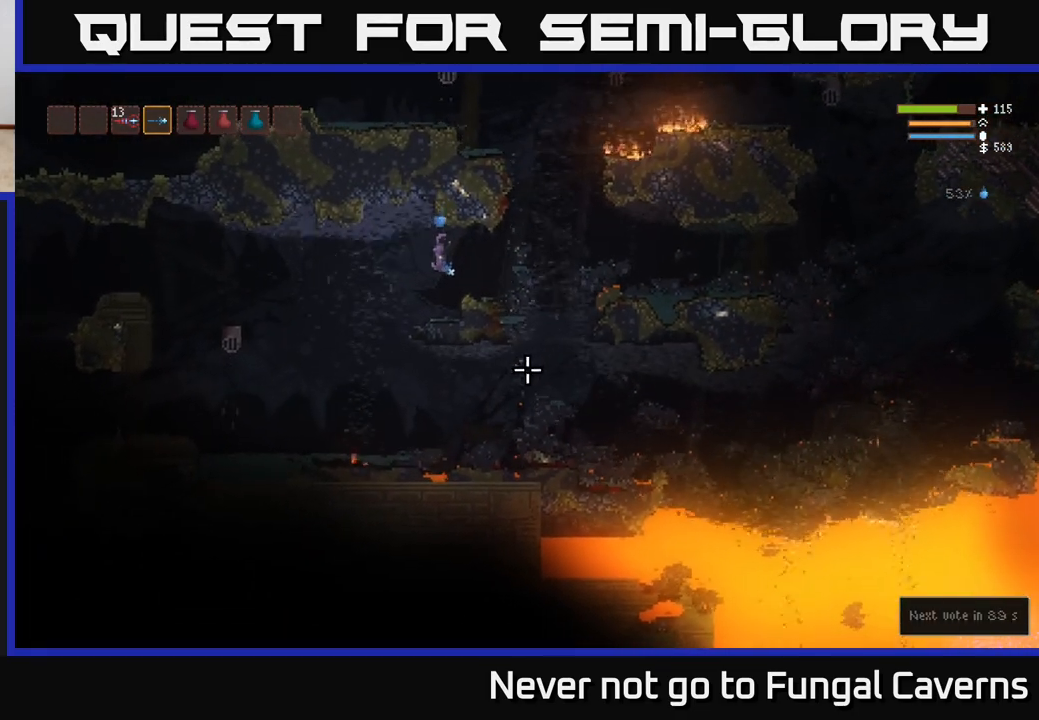
{"buttons": ["L2"], "left_stick": "left", "right_stick": "down-right", "events": [[17, "left_stick", "center"], [317, "left_stick", "left"], [383, "L2", "down"]]}
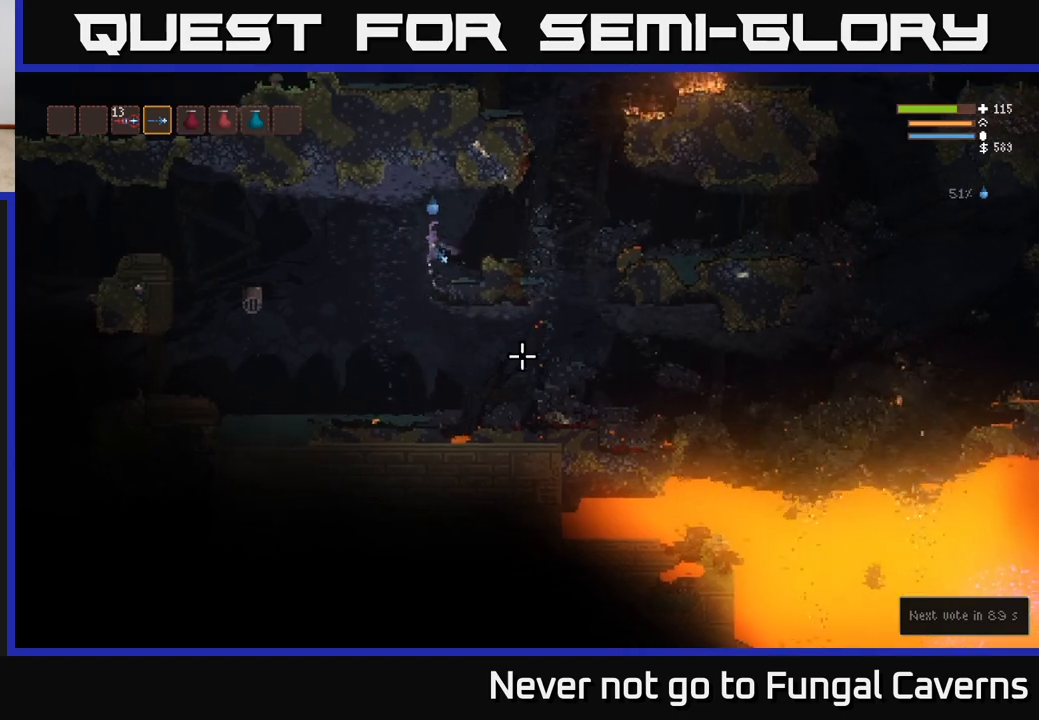
{"buttons": [], "left_stick": "down-left", "right_stick": "down-right", "events": [[133, "L2", "up"], [183, "left_stick", "center"], [400, "left_stick", "down-left"]]}
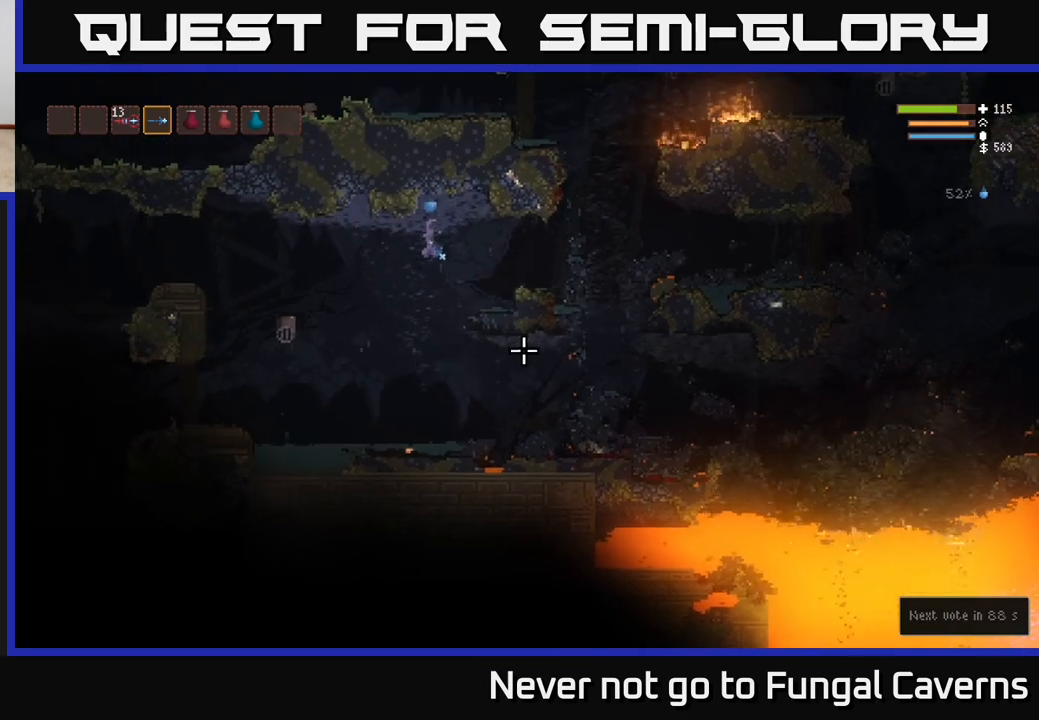
{"buttons": [], "left_stick": "down-left", "right_stick": "right", "events": [[383, "right_stick", "right"]]}
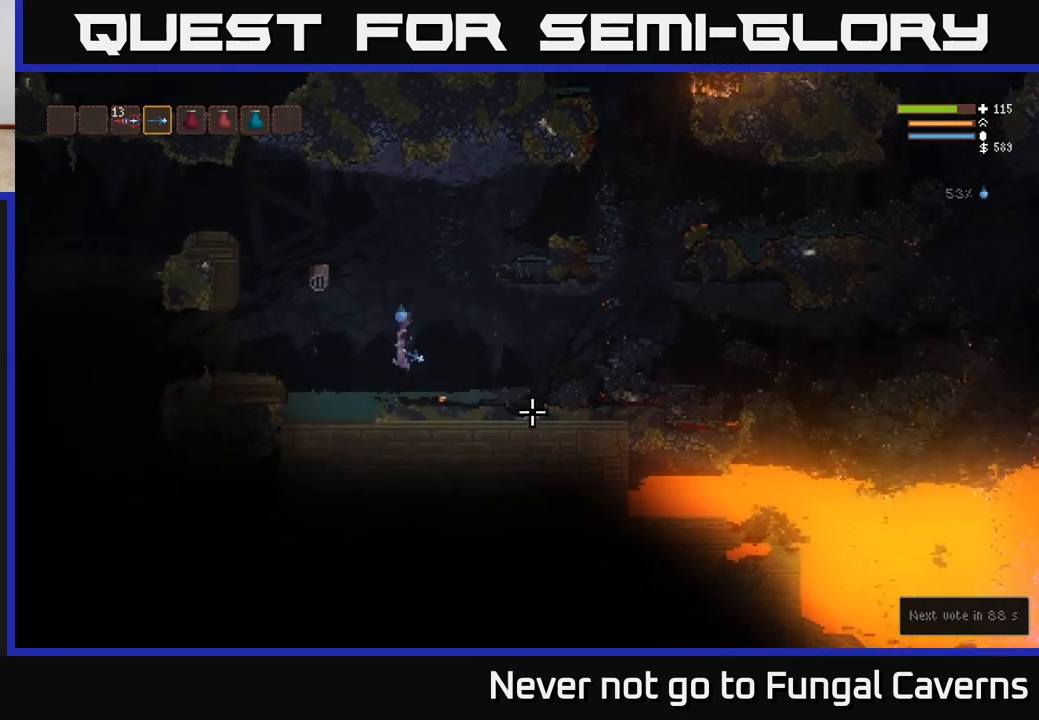
{"buttons": [], "left_stick": "down-left", "right_stick": "right", "events": []}
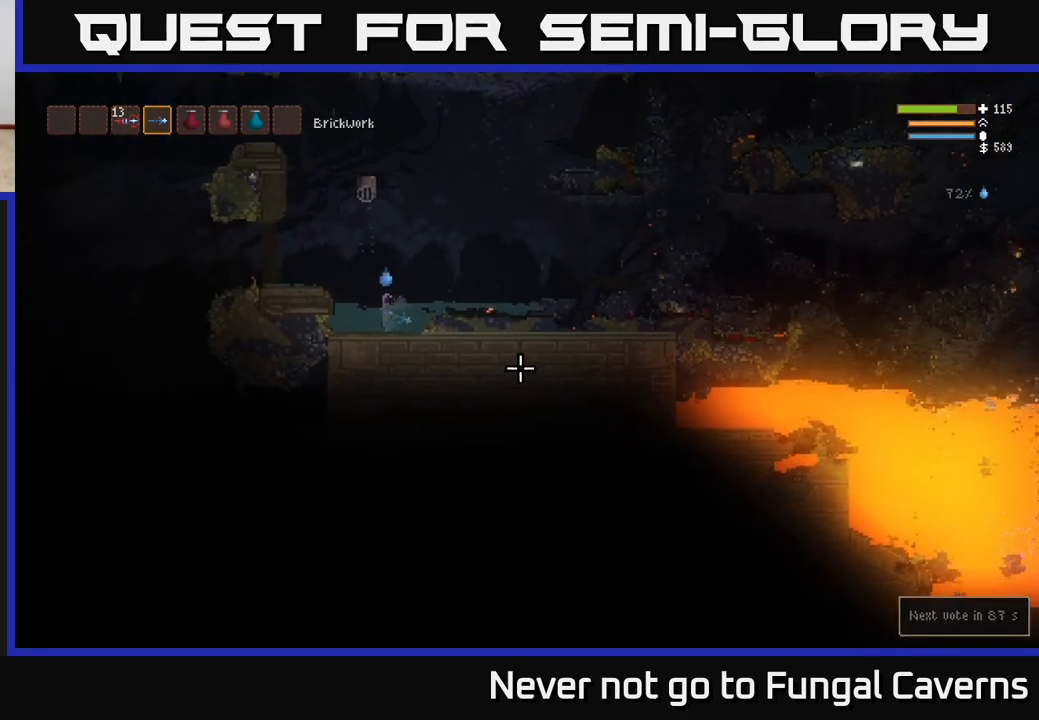
{"buttons": [], "left_stick": "right", "right_stick": "right", "events": [[67, "left_stick", "right"], [117, "L2", "down"], [283, "L2", "up"]]}
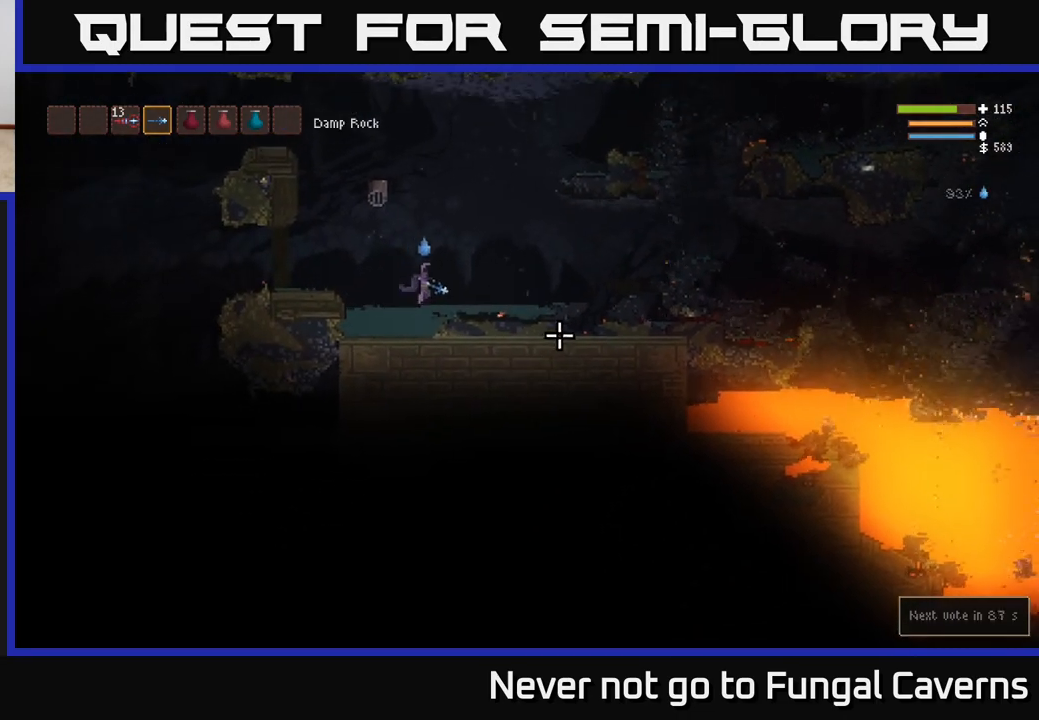
{"buttons": [], "left_stick": "right", "right_stick": "right", "events": [[17, "left_stick", "center"], [200, "left_stick", "right"], [317, "L2", "down"], [500, "L2", "up"]]}
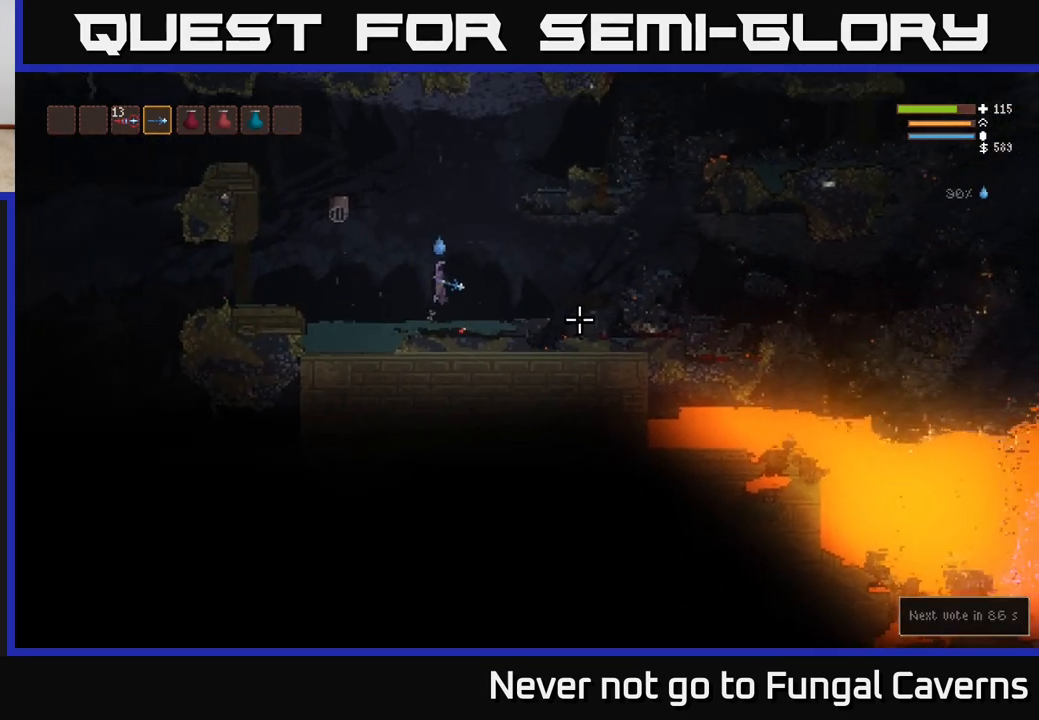
{"buttons": [], "left_stick": "right", "right_stick": "right", "events": []}
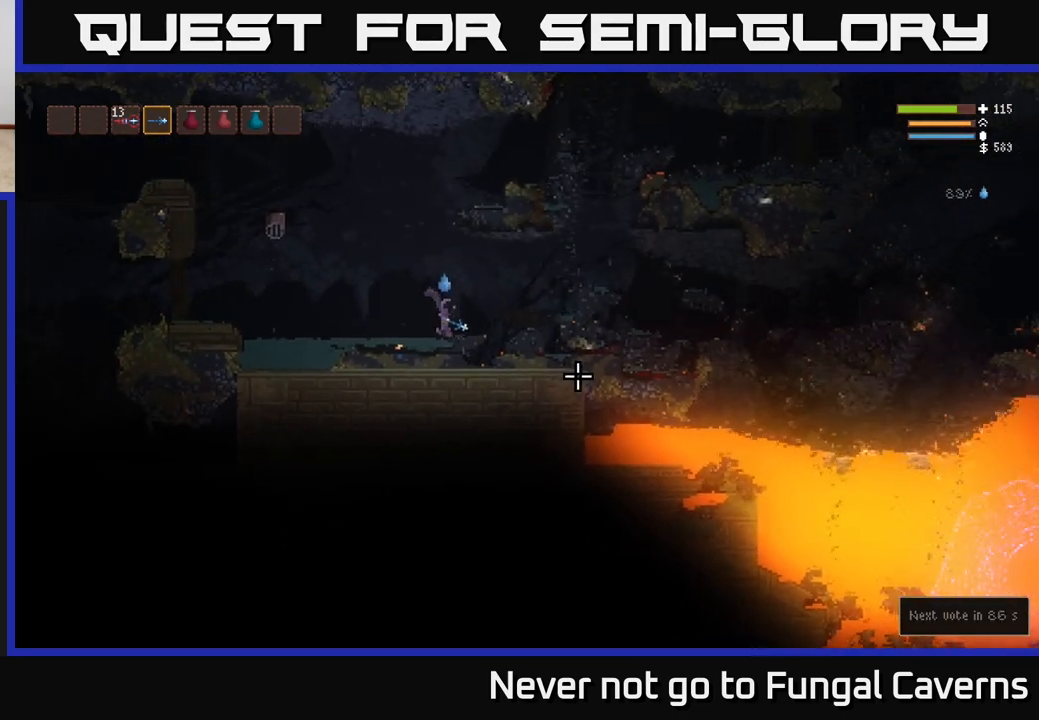
{"buttons": [], "left_stick": "right", "right_stick": "right", "events": [[133, "L2", "down"], [283, "L2", "up"]]}
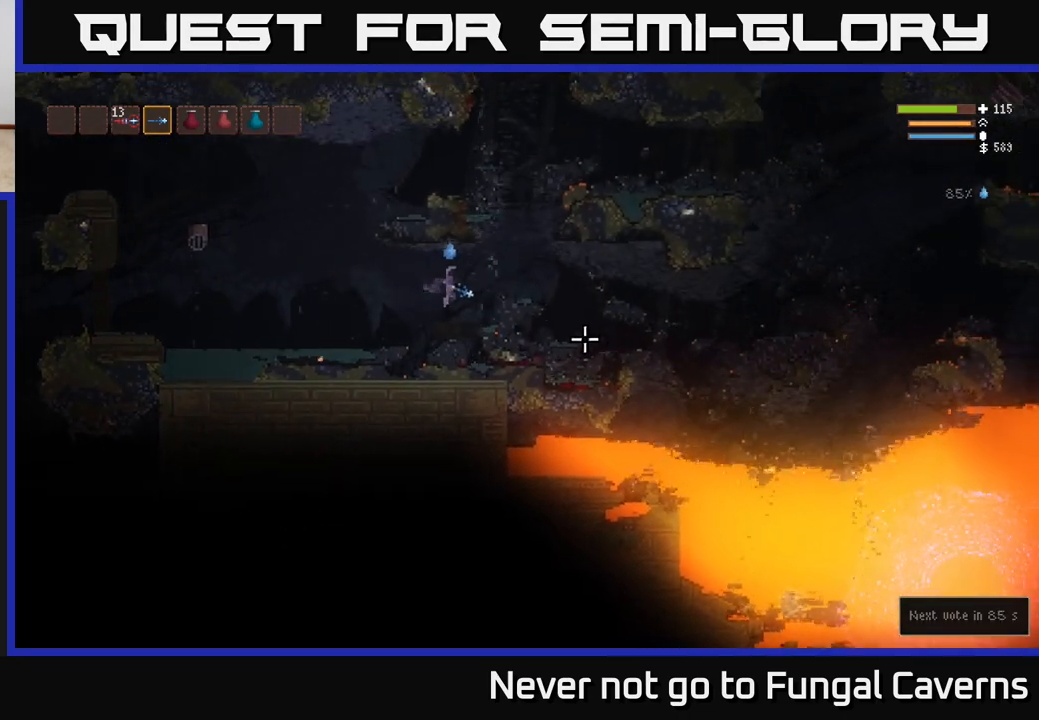
{"buttons": [], "left_stick": "left", "right_stick": "down-right", "events": [[67, "left_stick", "left"], [350, "right_stick", "down-right"]]}
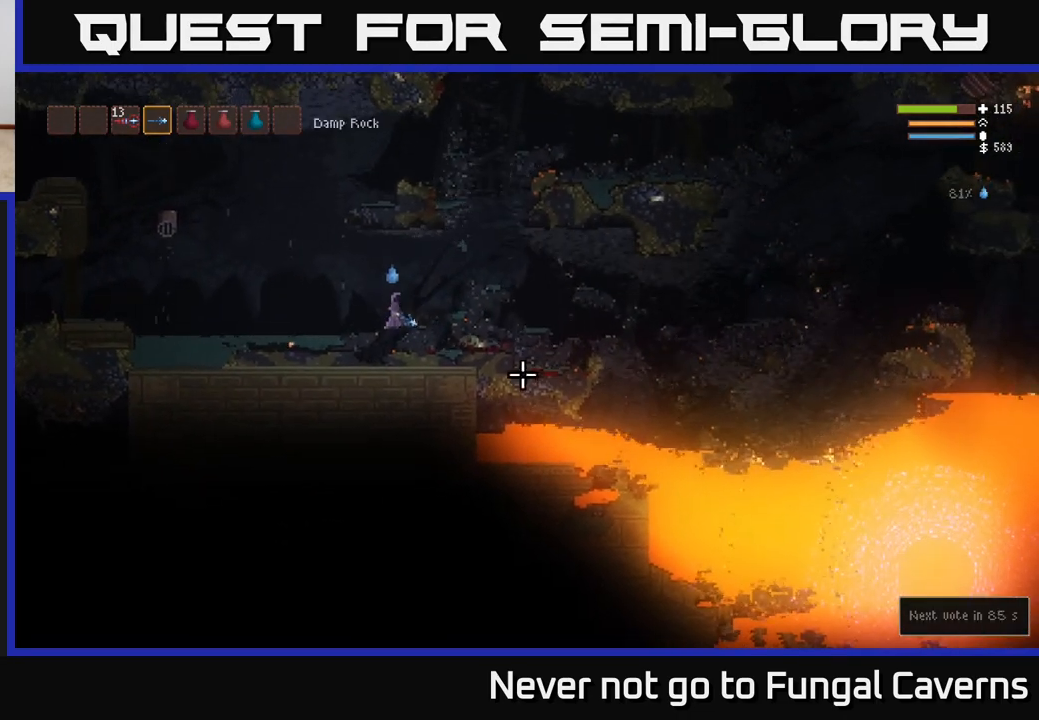
{"buttons": [], "left_stick": "center", "right_stick": "down-right", "events": [[17, "left_stick", "center"]]}
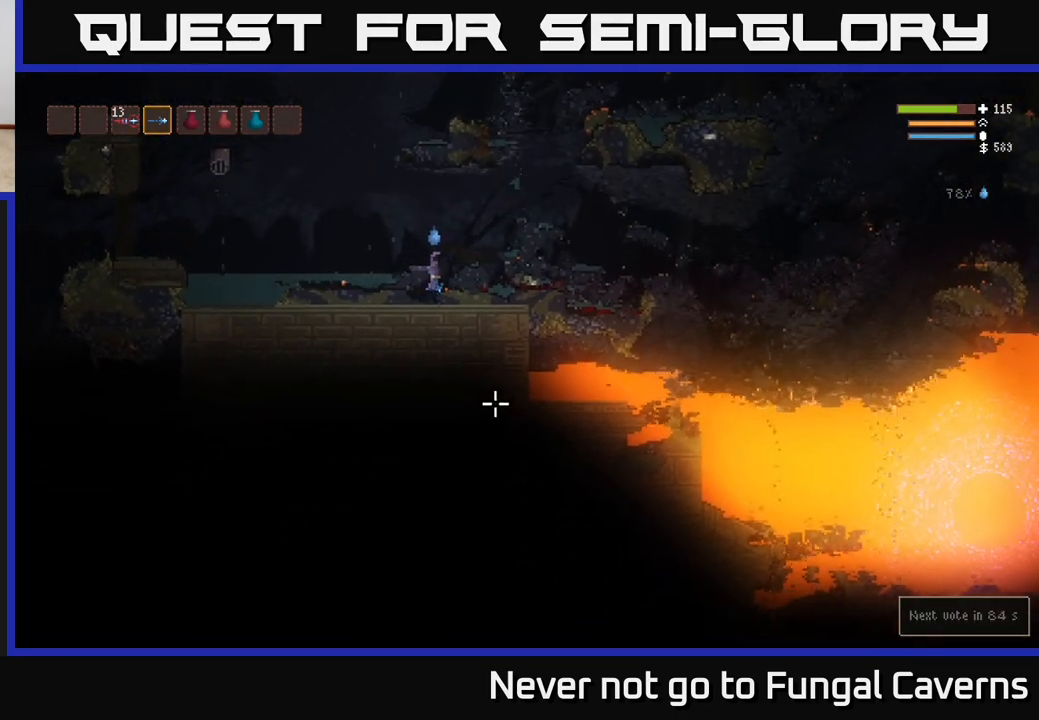
{"buttons": [], "left_stick": "center", "right_stick": "down-right", "events": []}
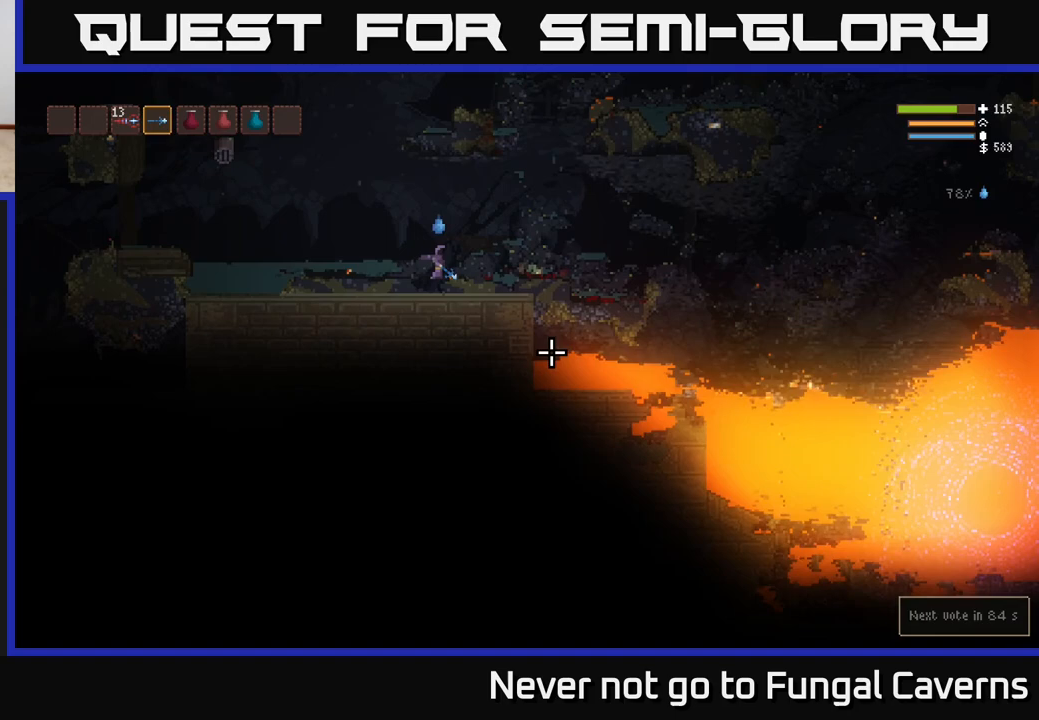
{"buttons": [], "left_stick": "center", "right_stick": "down-right", "events": []}
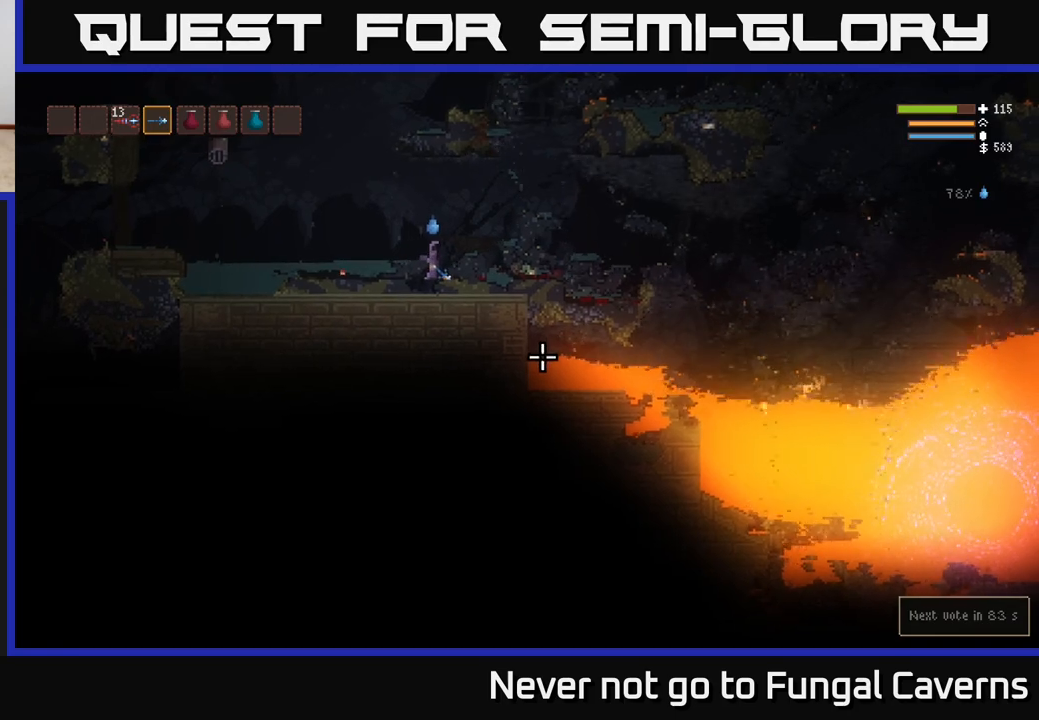
{"buttons": [], "left_stick": "left", "right_stick": "down-right", "events": [[33, "L2", "down"], [400, "left_stick", "left"], [483, "L2", "up"]]}
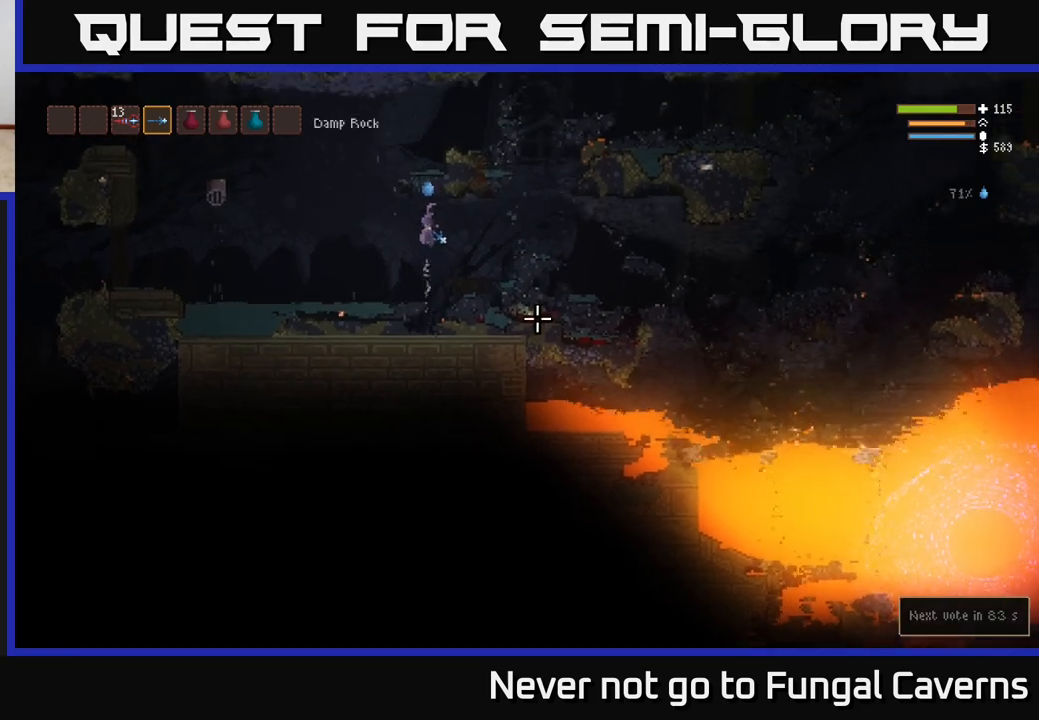
{"buttons": [], "left_stick": "left", "right_stick": "left", "events": [[117, "right_stick", "down-left"], [233, "right_stick", "left"], [383, "L2", "down"], [500, "L2", "up"]]}
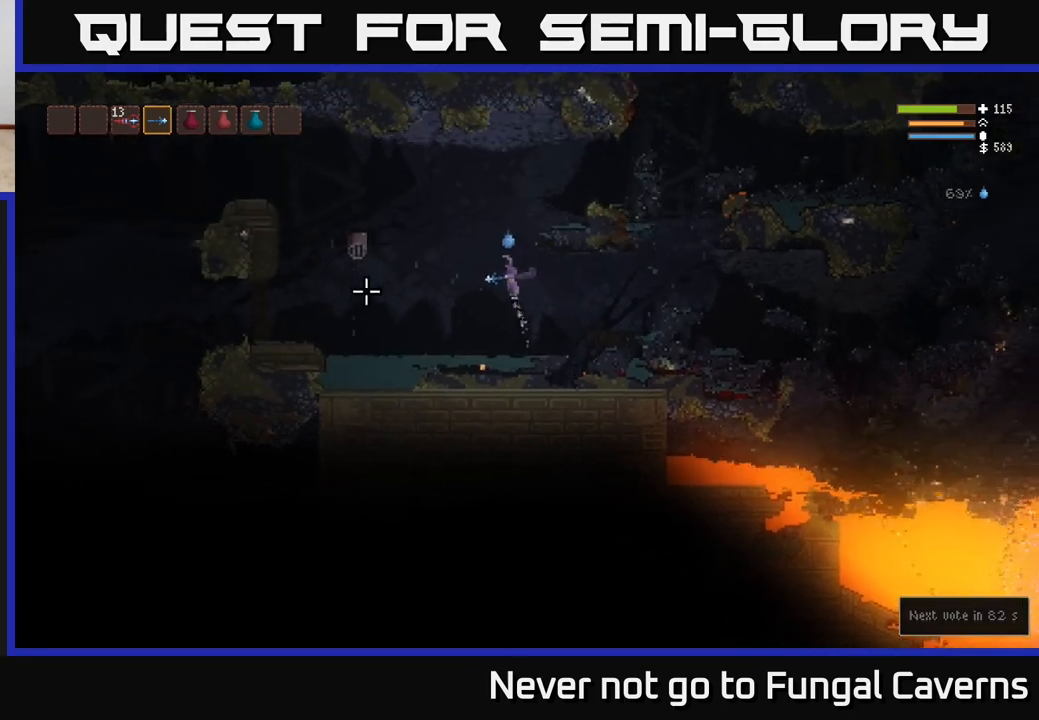
{"buttons": [], "left_stick": "left", "right_stick": "left", "events": []}
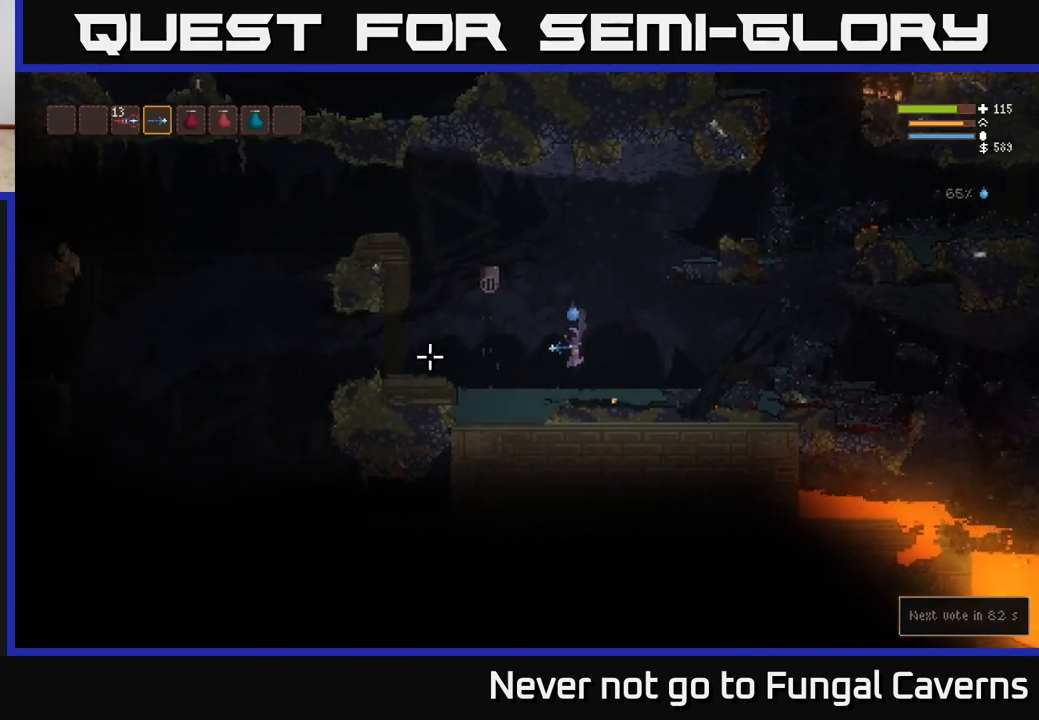
{"buttons": ["L2"], "left_stick": "left", "right_stick": "left", "events": [[467, "L2", "down"]]}
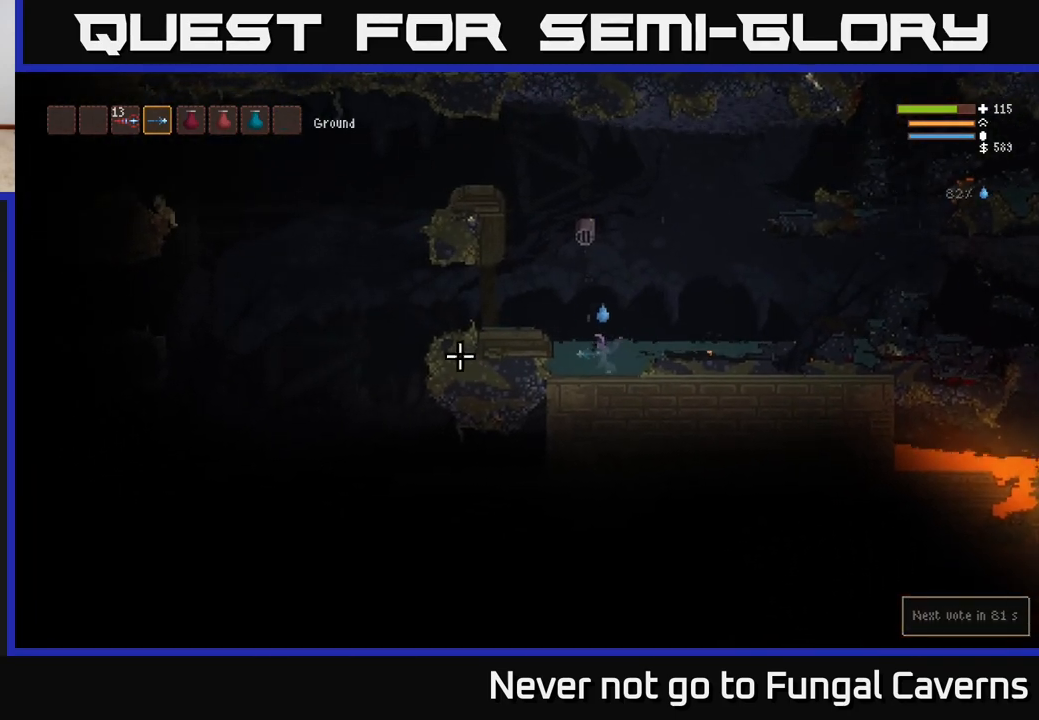
{"buttons": [], "left_stick": "left", "right_stick": "left", "events": [[133, "L2", "up"]]}
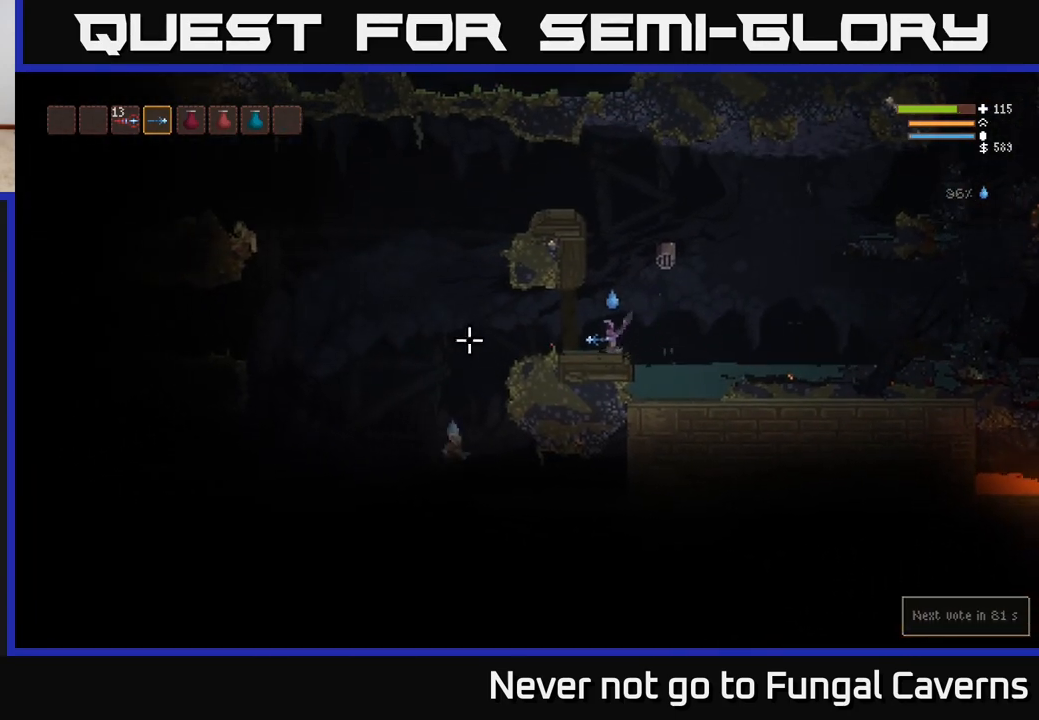
{"buttons": ["L2"], "left_stick": "left", "right_stick": "down-left", "events": [[417, "right_stick", "down-left"], [467, "L2", "down"]]}
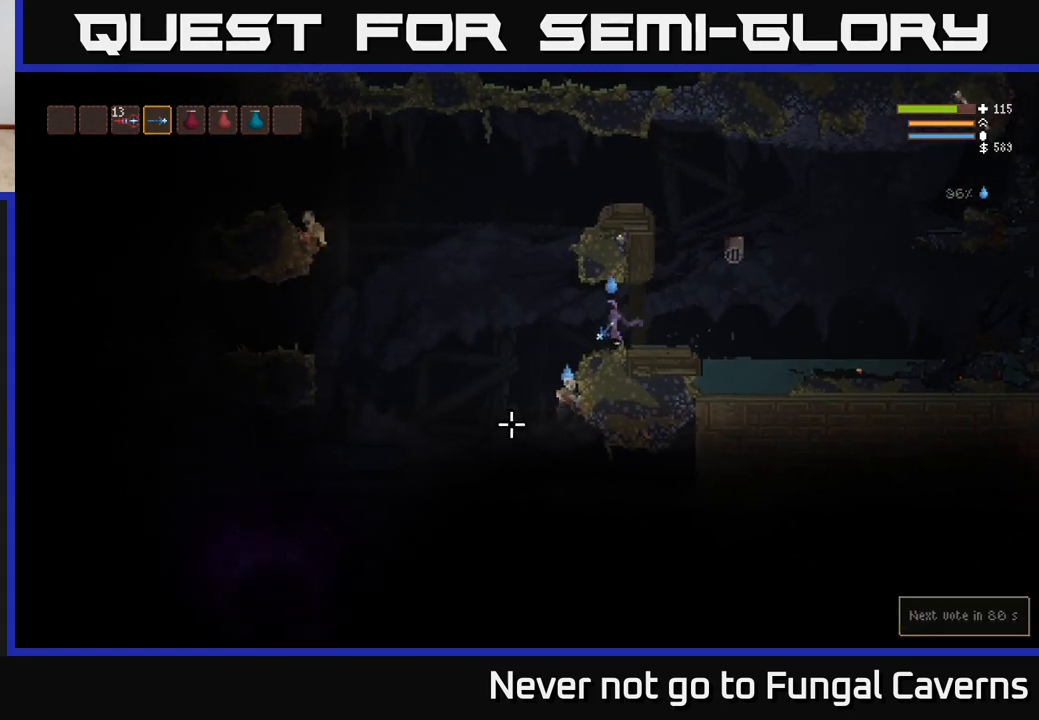
{"buttons": ["R2"], "left_stick": "left", "right_stick": "down-right", "events": [[50, "right_stick", "down"], [183, "L2", "up"], [250, "R2", "down"], [417, "right_stick", "down-right"]]}
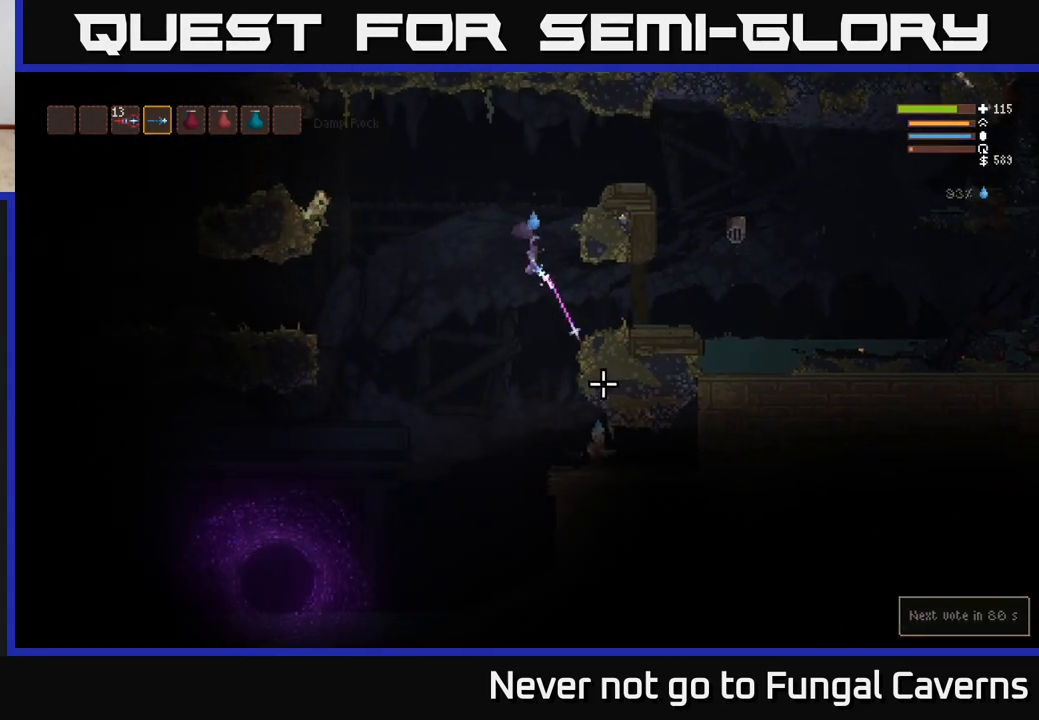
{"buttons": ["L2", "R2"], "left_stick": "center", "right_stick": "down-right", "events": [[117, "left_stick", "center"], [317, "left_stick", "left"], [350, "L2", "down"], [467, "left_stick", "center"]]}